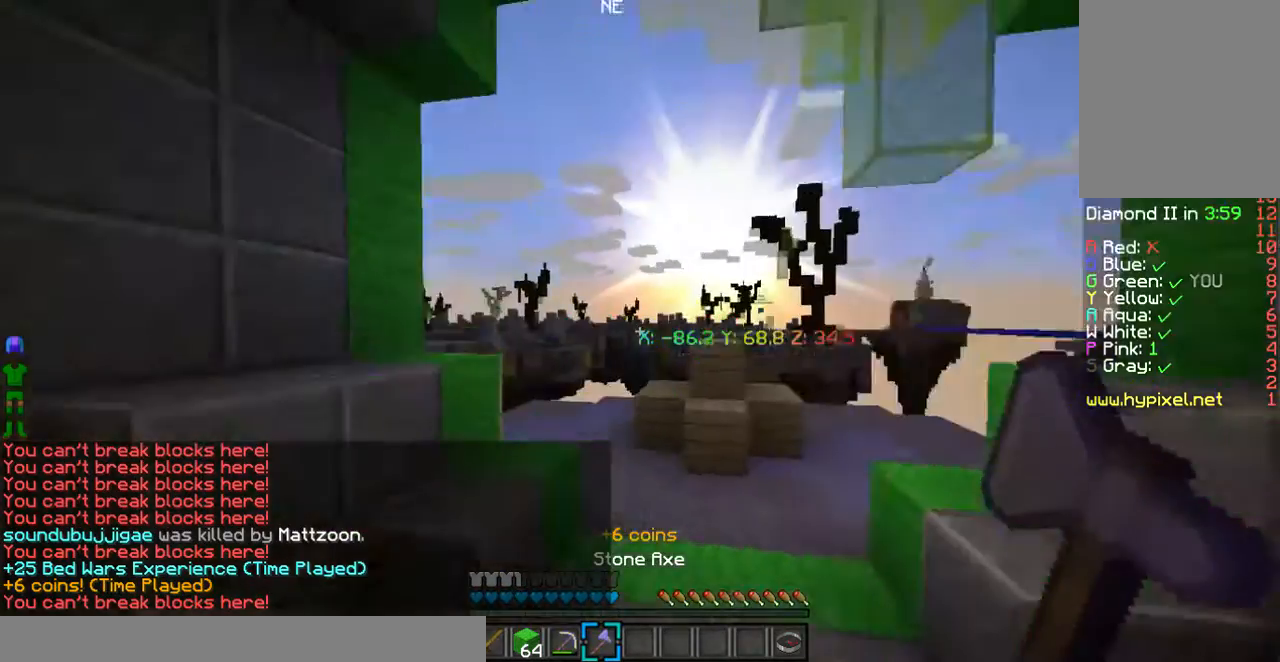
Gameplay with keyboard and mouse; each line is a JSON object with the keys and mouse buttons held at the frame after it. "events" lists presses ("down") and releases ("up") of "a", "d", "s", "w", "mouse_left" and "mouse_right" between this image and that frame as [ms after this image, input, new state], when the widget could be followed in between. "mouse_left", "mouse_right" = the "left", "right" buttons of the "mouse" list. No other keys are recorded. Fast repeated clicks can show as one long hold. Mouse movement is not recorded.
{"keys": ["w"], "mouse": [], "events": []}
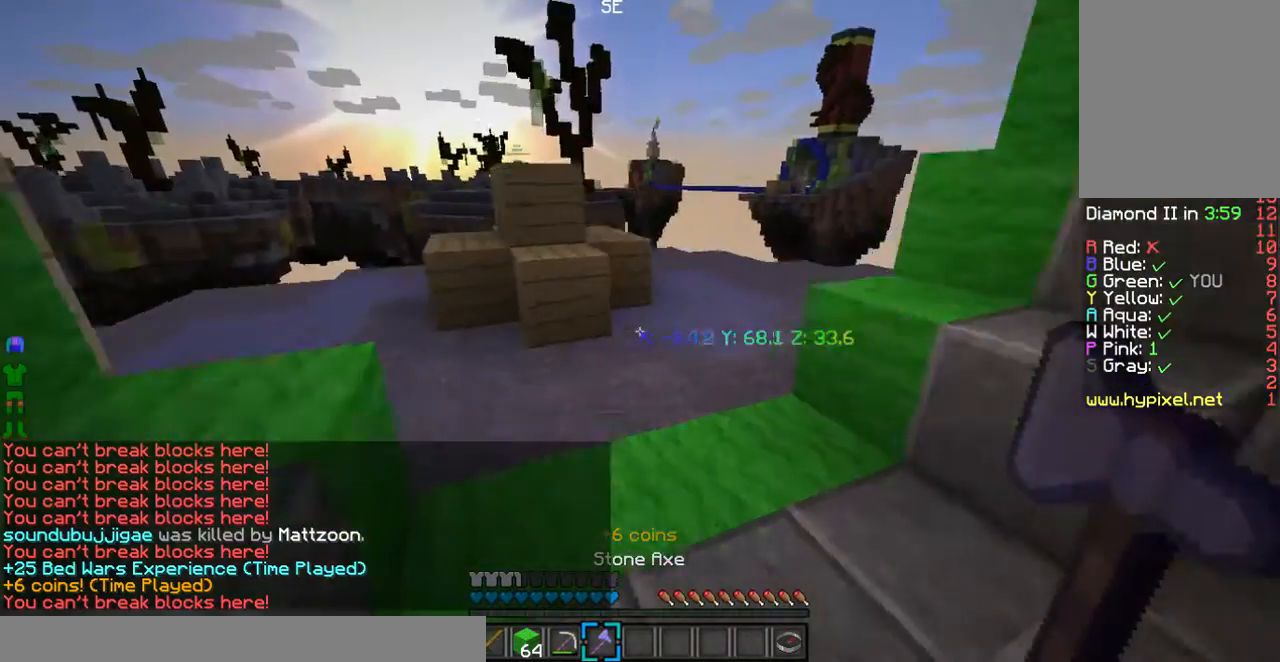
{"keys": ["w"], "mouse": [], "events": []}
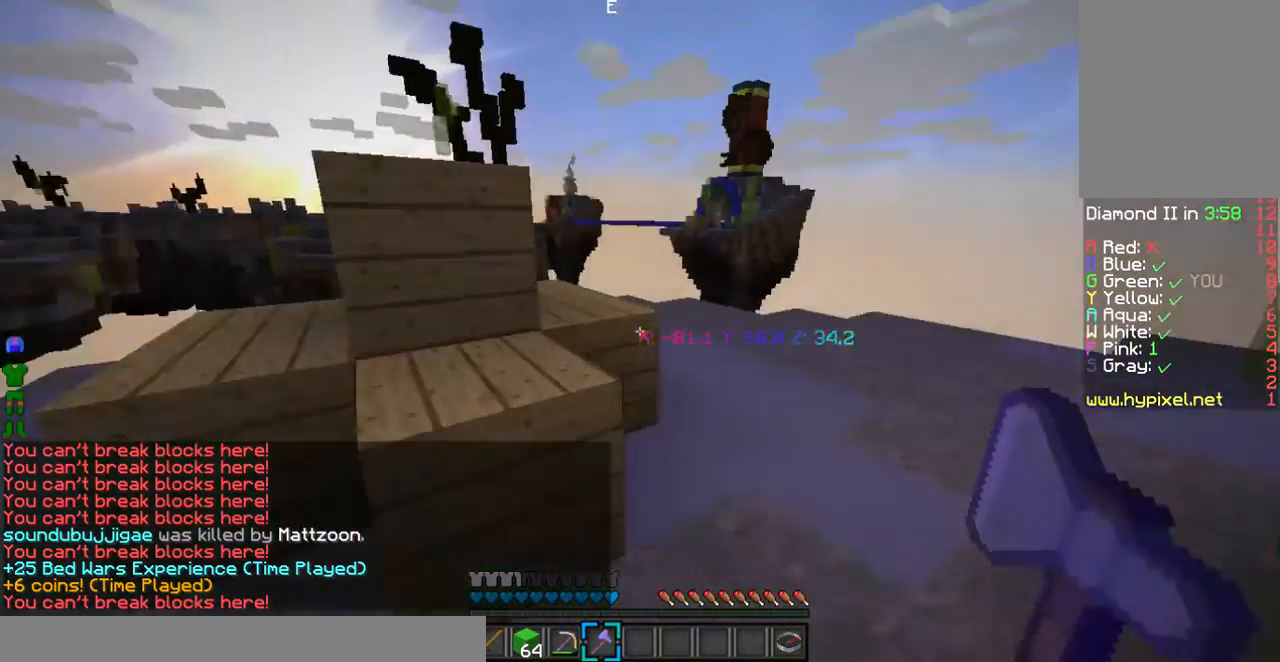
{"keys": ["w"], "mouse": [], "events": []}
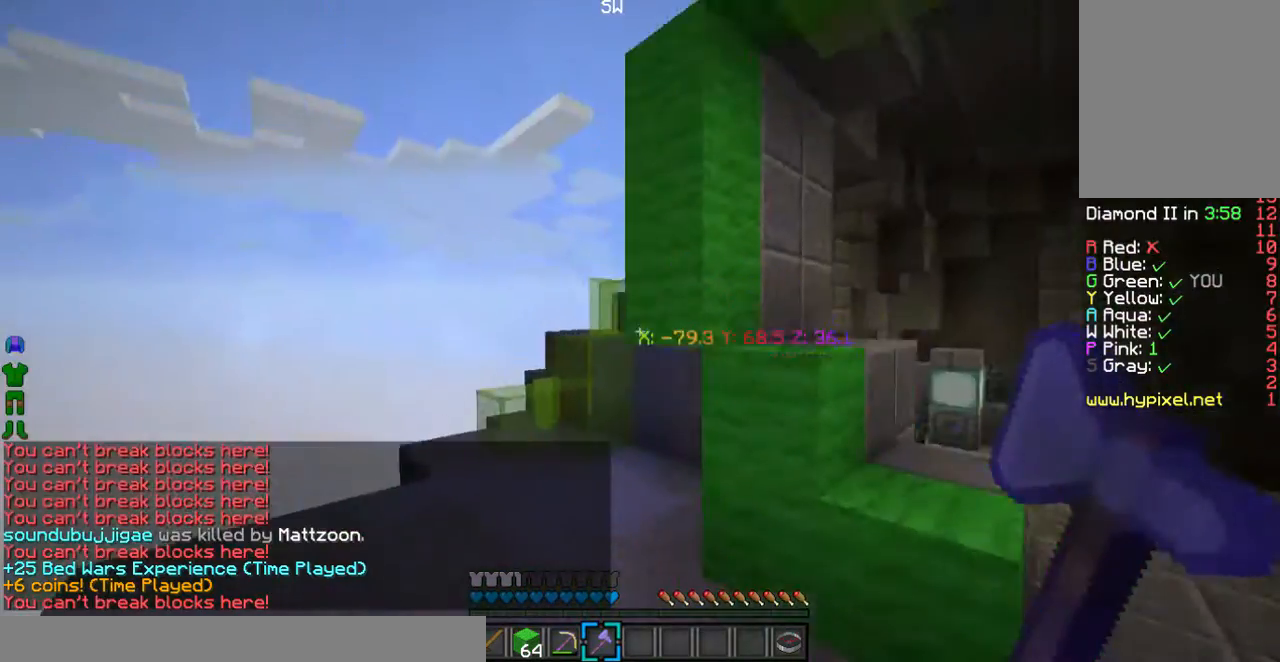
{"keys": ["w"], "mouse": []}
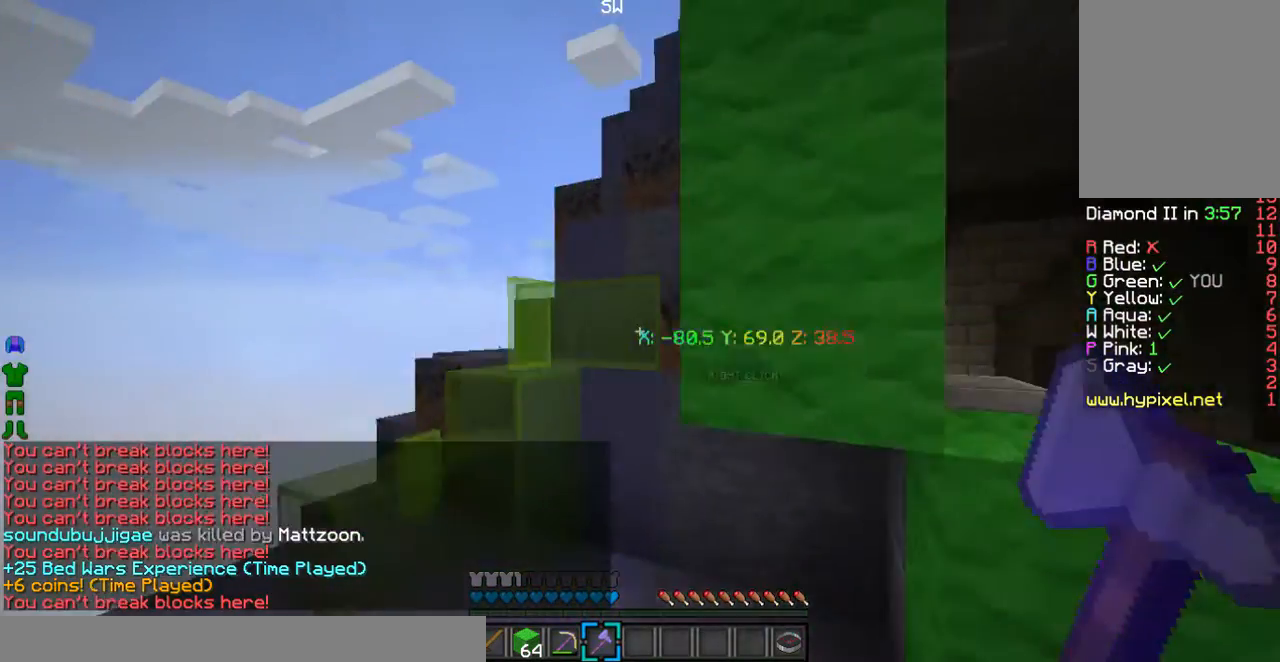
{"keys": [], "mouse": [], "events": [[134, "a", "down"], [435, "a", "up"], [502, "w", "up"]]}
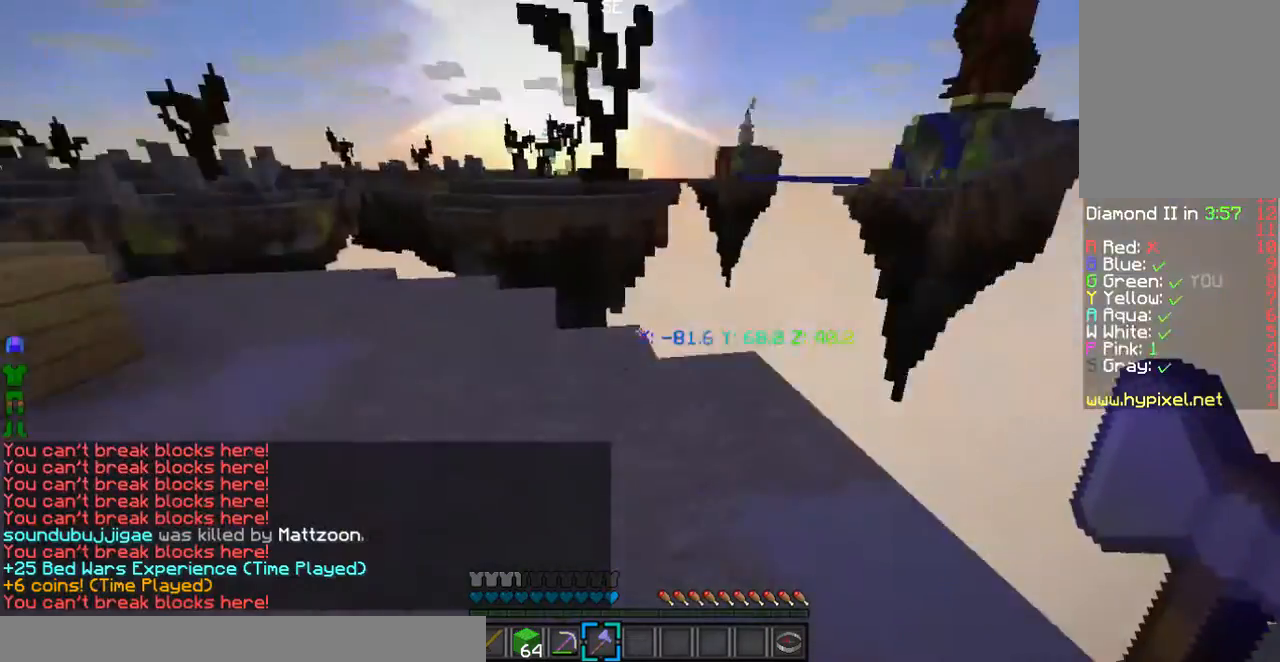
{"keys": ["w"], "mouse": []}
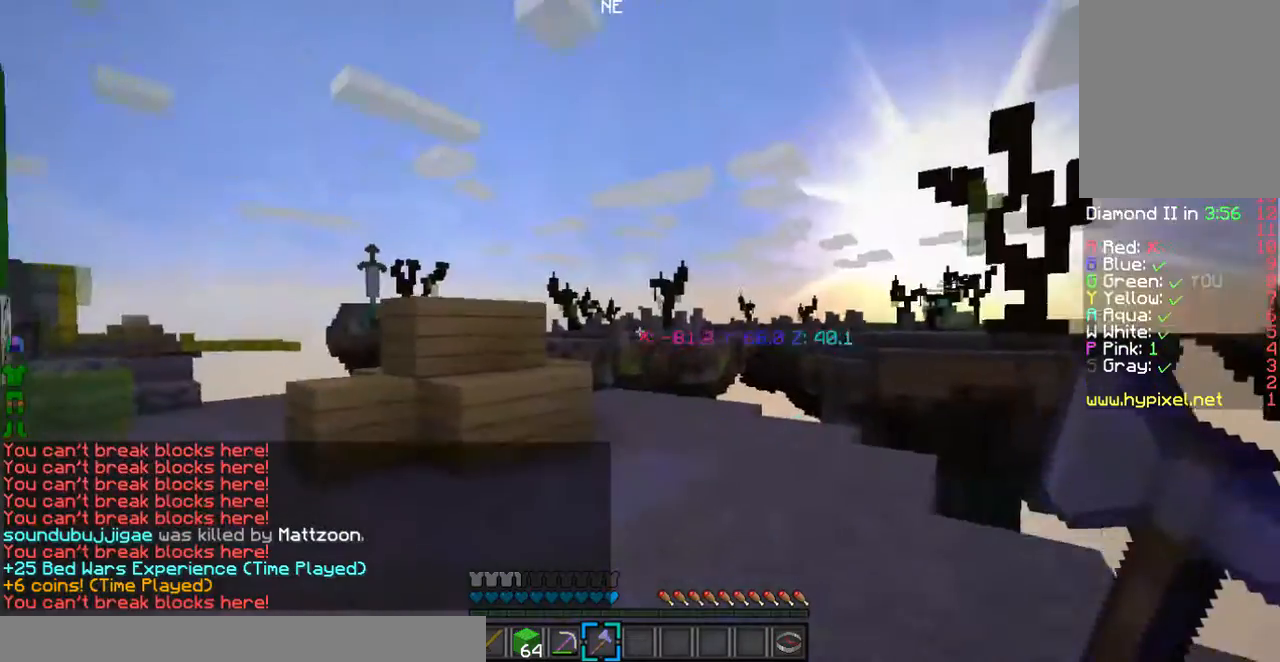
{"keys": ["w"], "mouse": [], "events": []}
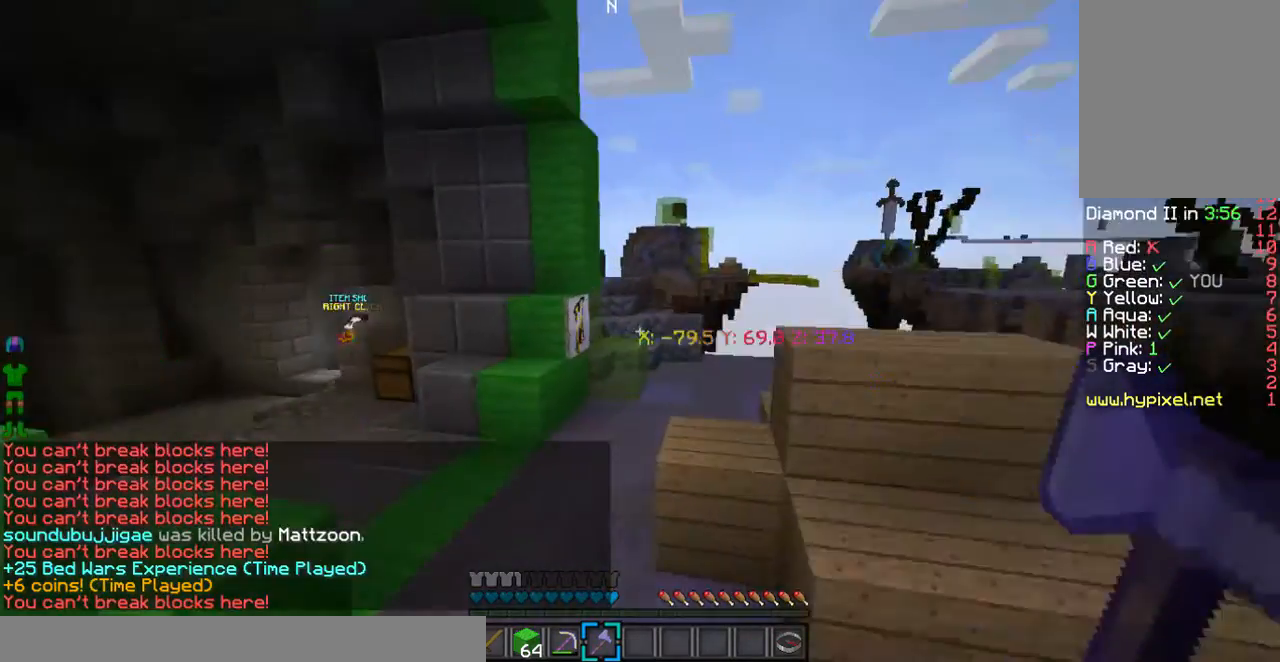
{"keys": ["a", "w"], "mouse": [], "events": [[301, "a", "down"]]}
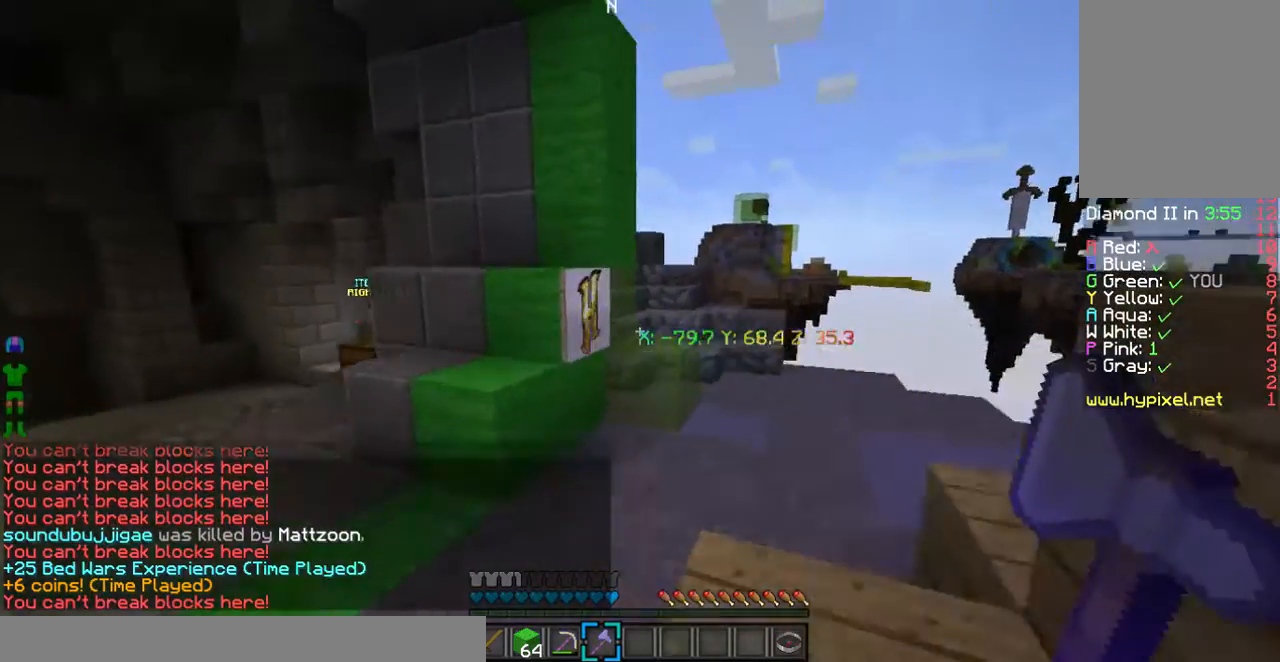
{"keys": ["w"], "mouse": [], "events": [[167, "a", "up"]]}
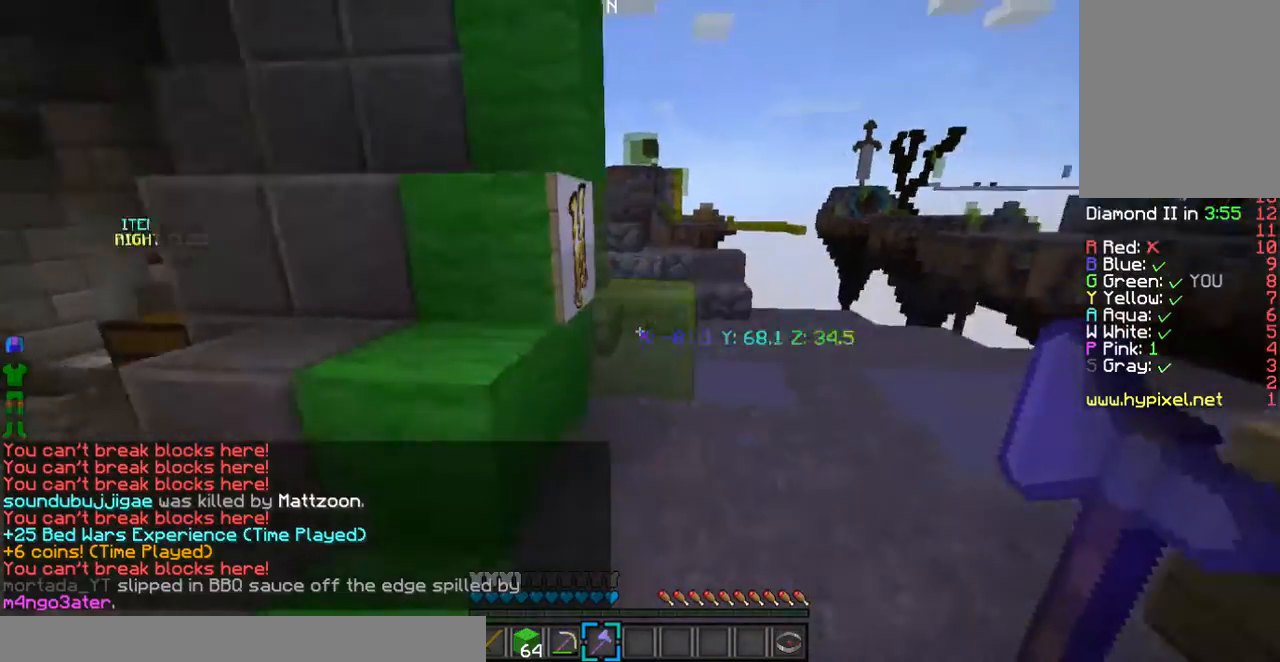
{"keys": ["w"], "mouse": [], "events": []}
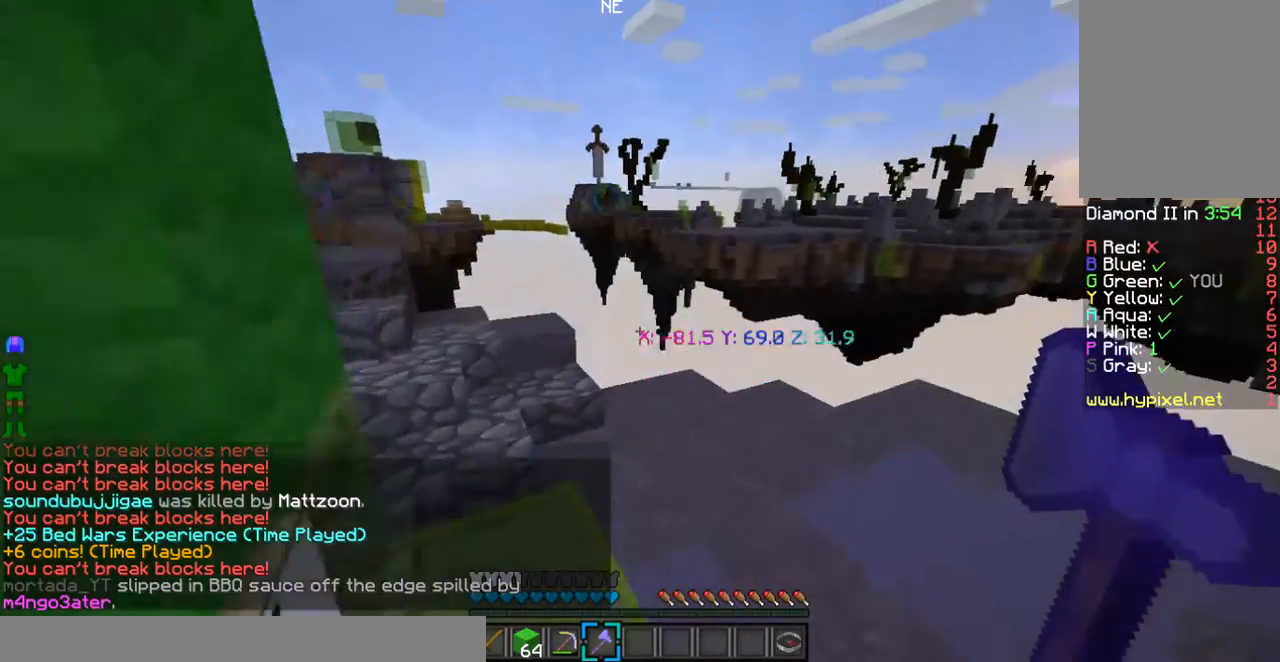
{"keys": ["w"], "mouse": [], "events": []}
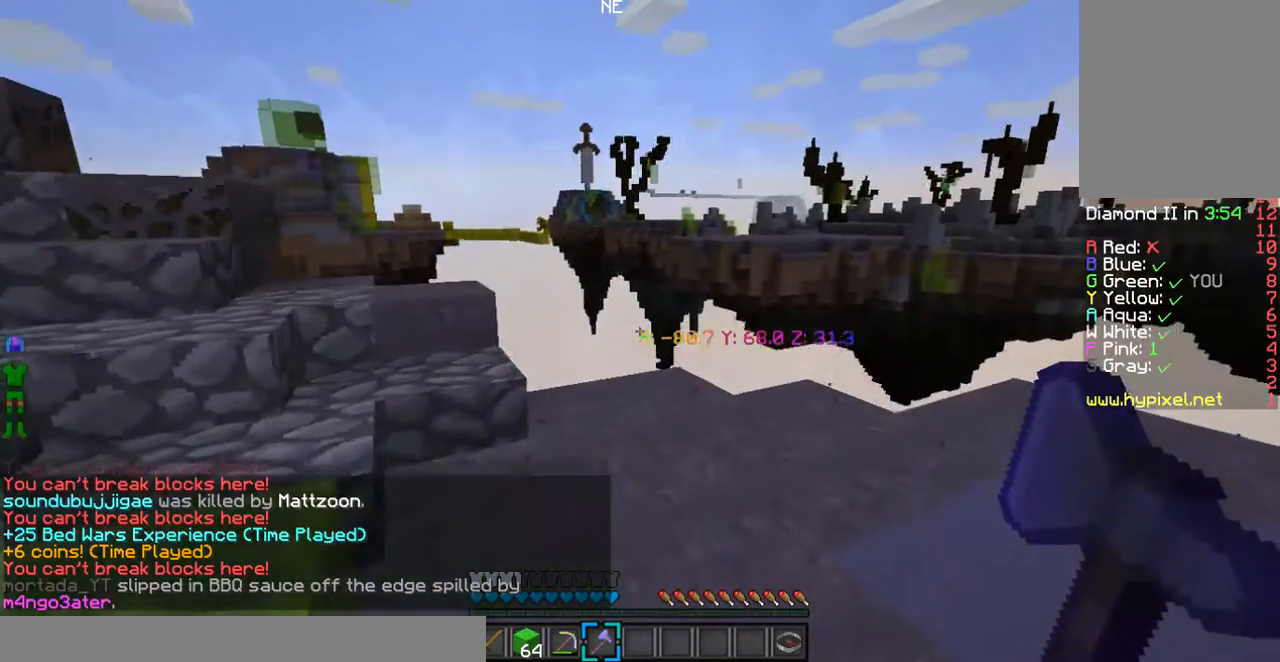
{"keys": ["w"], "mouse": [], "events": []}
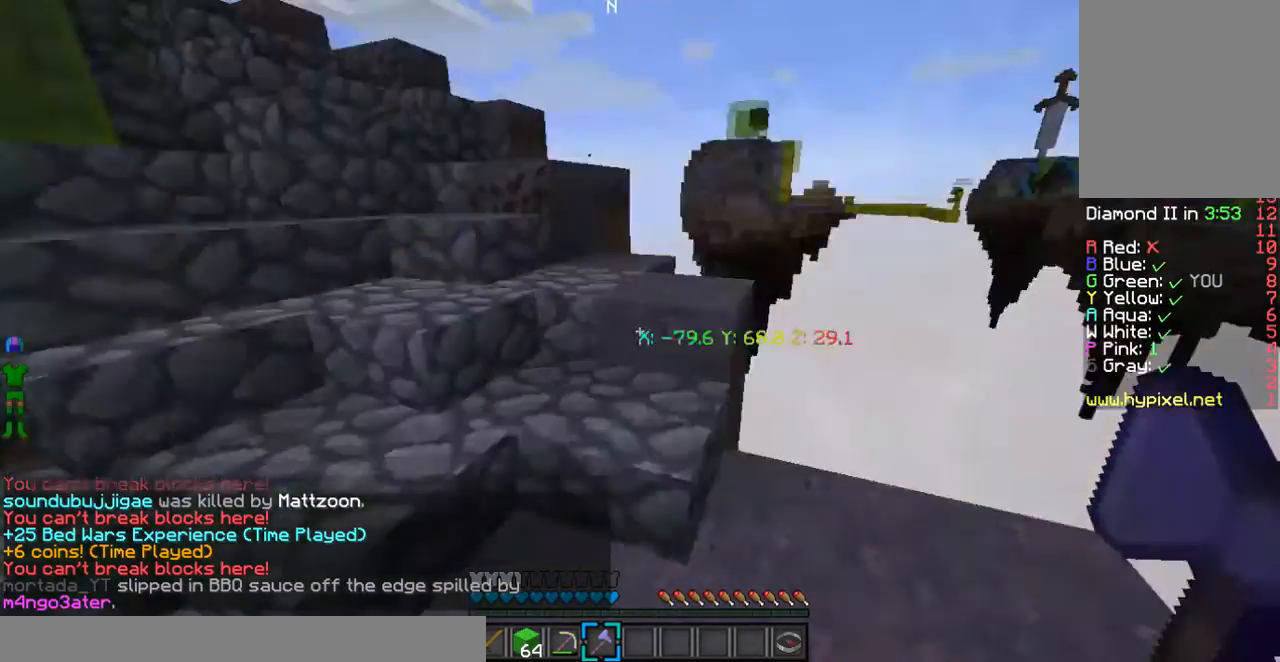
{"keys": ["w"], "mouse": [], "events": [[134, "w", "up"], [268, "w", "down"]]}
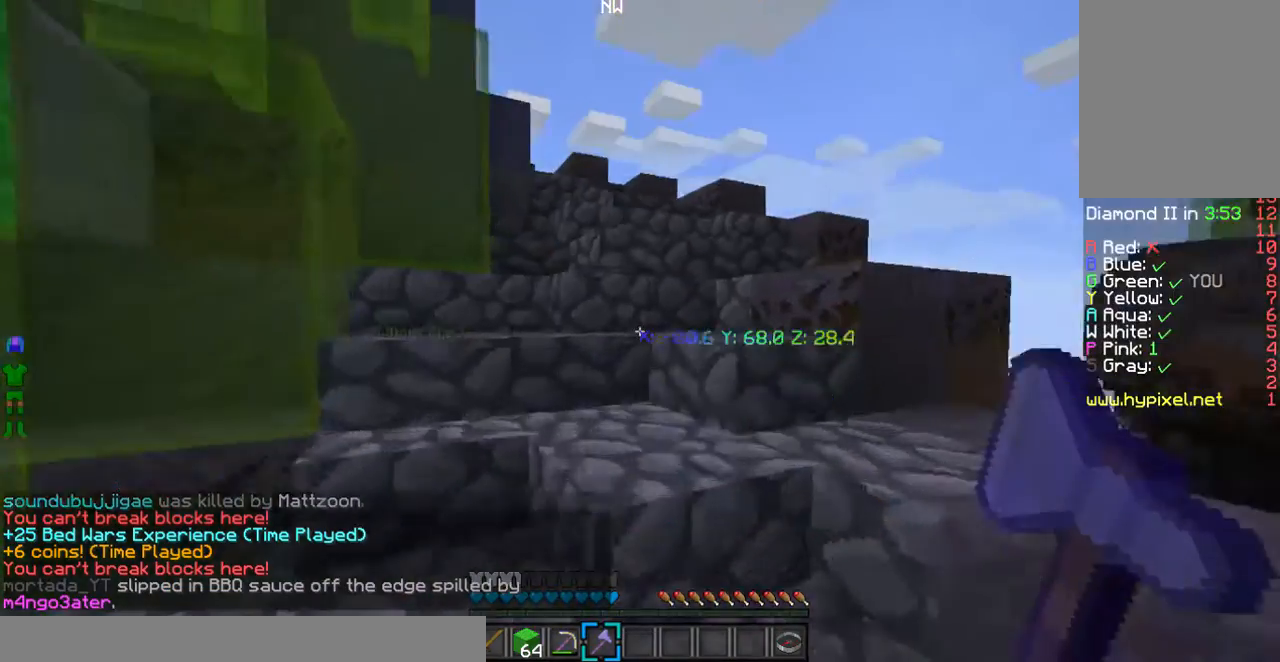
{"keys": ["w"], "mouse": [], "events": [[234, "mouse_left", "down"], [502, "mouse_left", "up"]]}
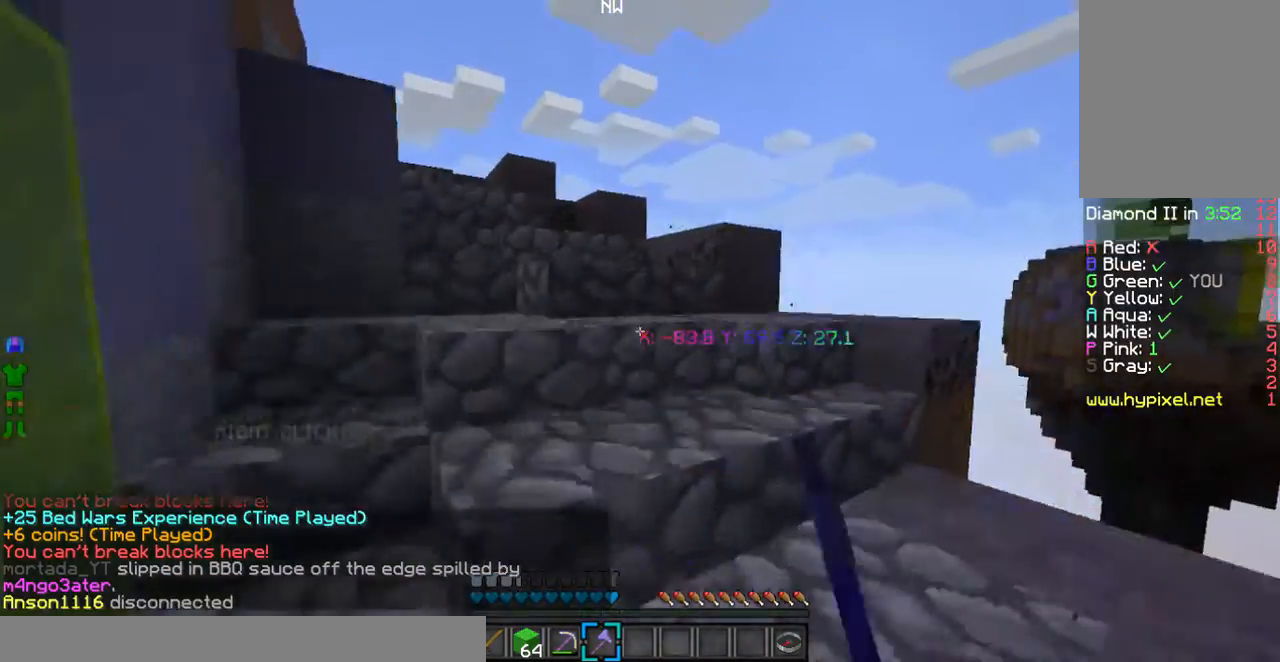
{"keys": ["w"], "mouse": [], "events": []}
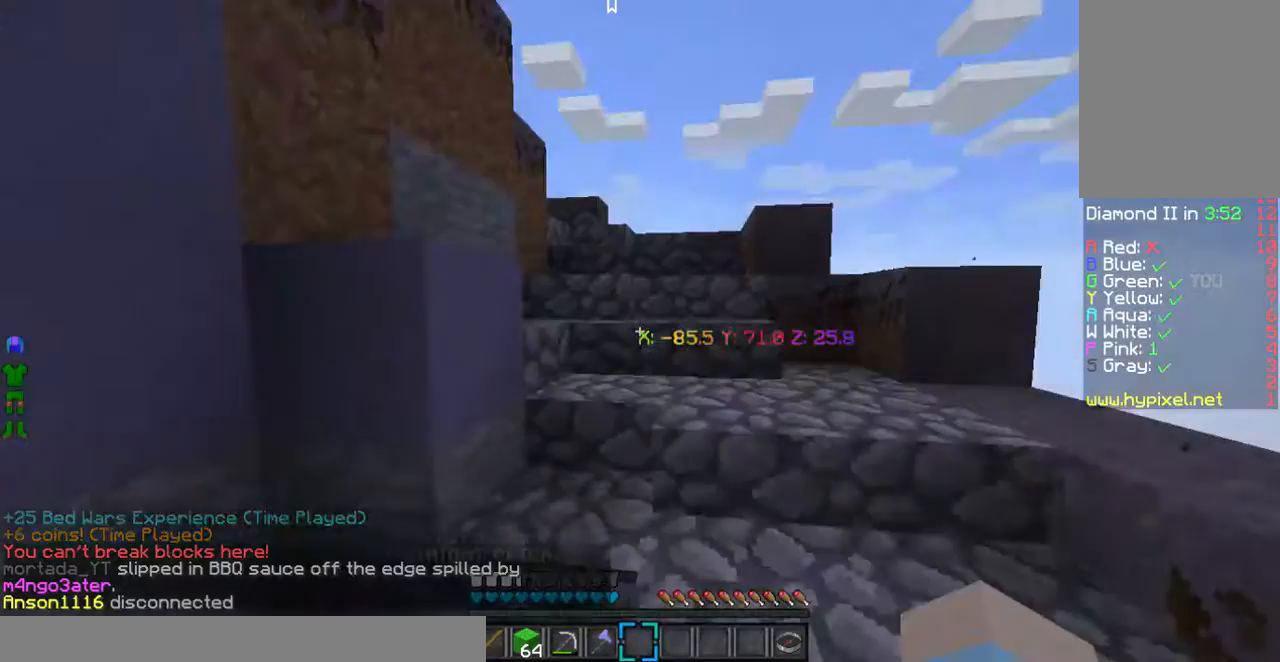
{"keys": ["w"], "mouse": [], "events": []}
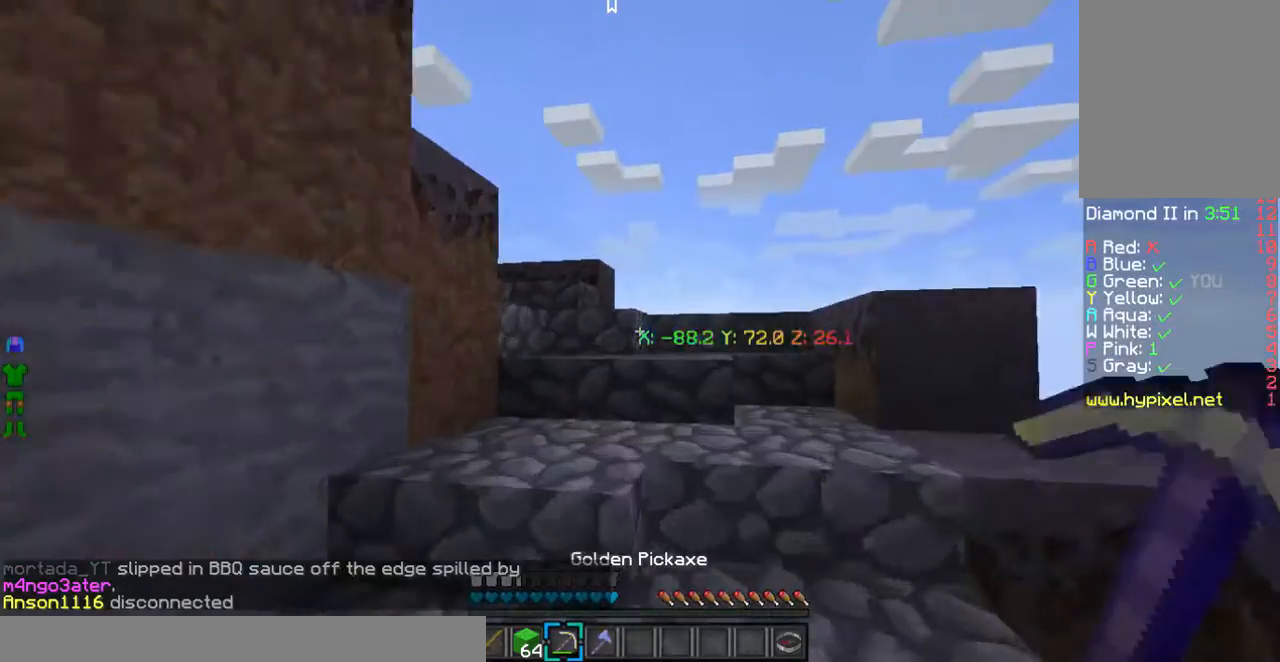
{"keys": ["w"], "mouse": [], "events": []}
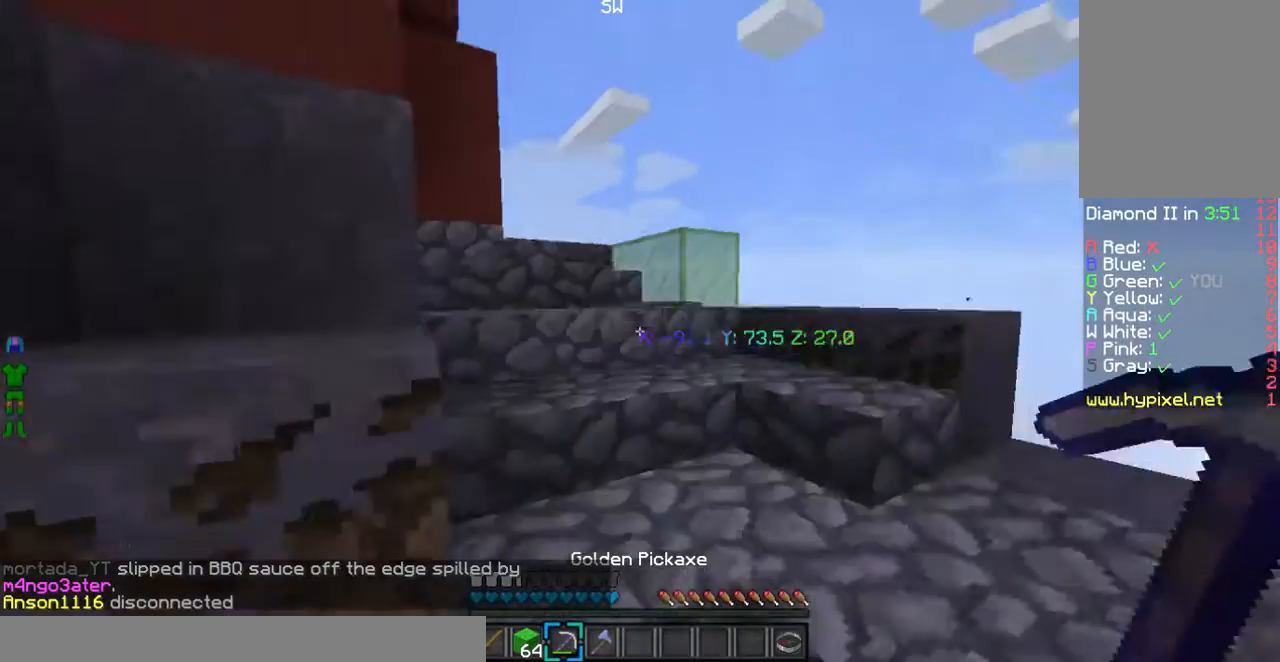
{"keys": ["w"], "mouse": [], "events": []}
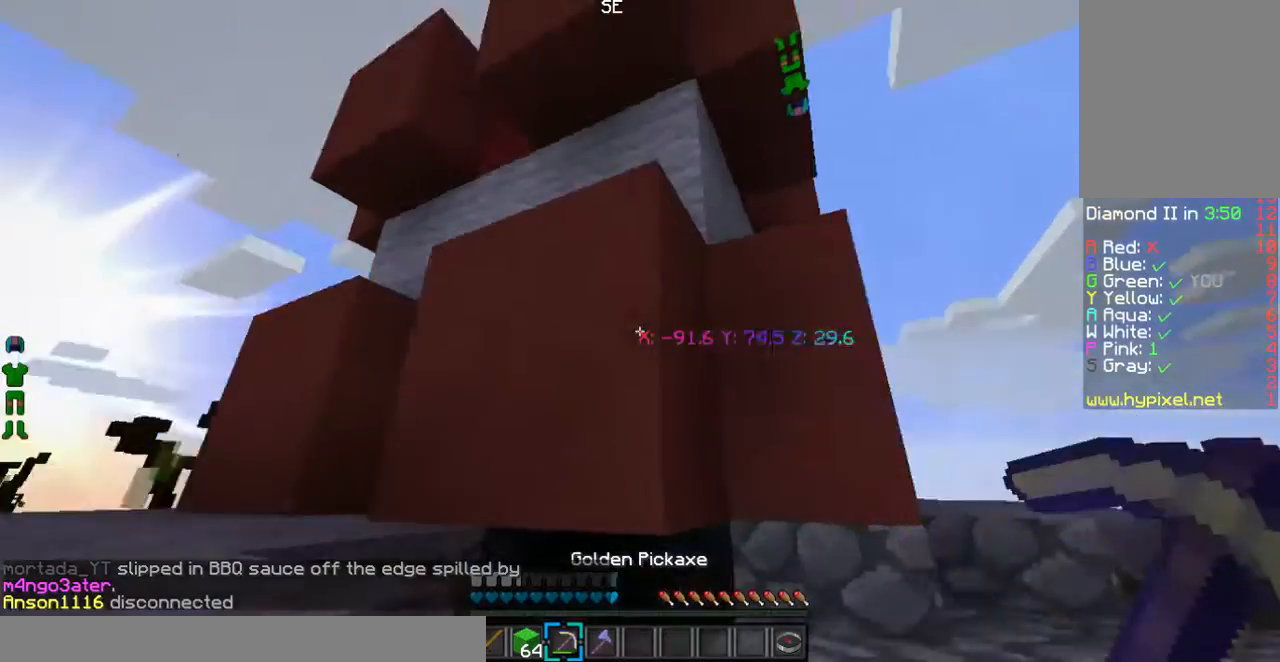
{"keys": [], "mouse": ["left"], "events": [[201, "mouse_left", "down"], [268, "w", "up"]]}
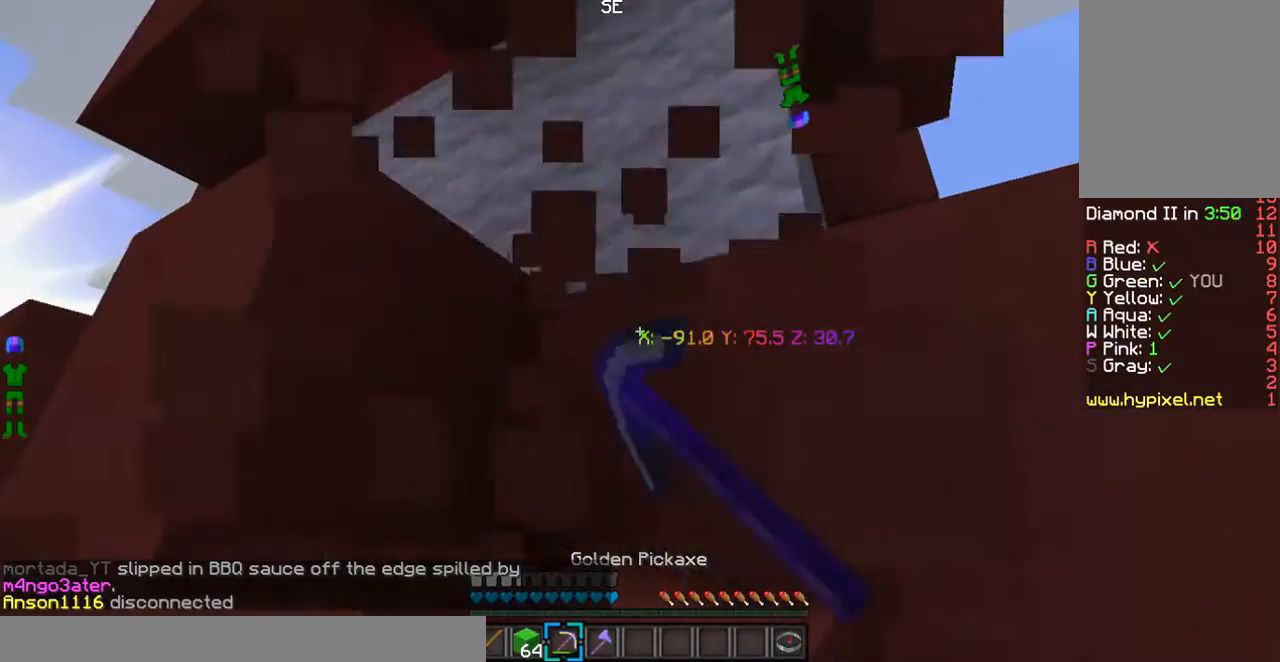
{"keys": [], "mouse": ["left"], "events": []}
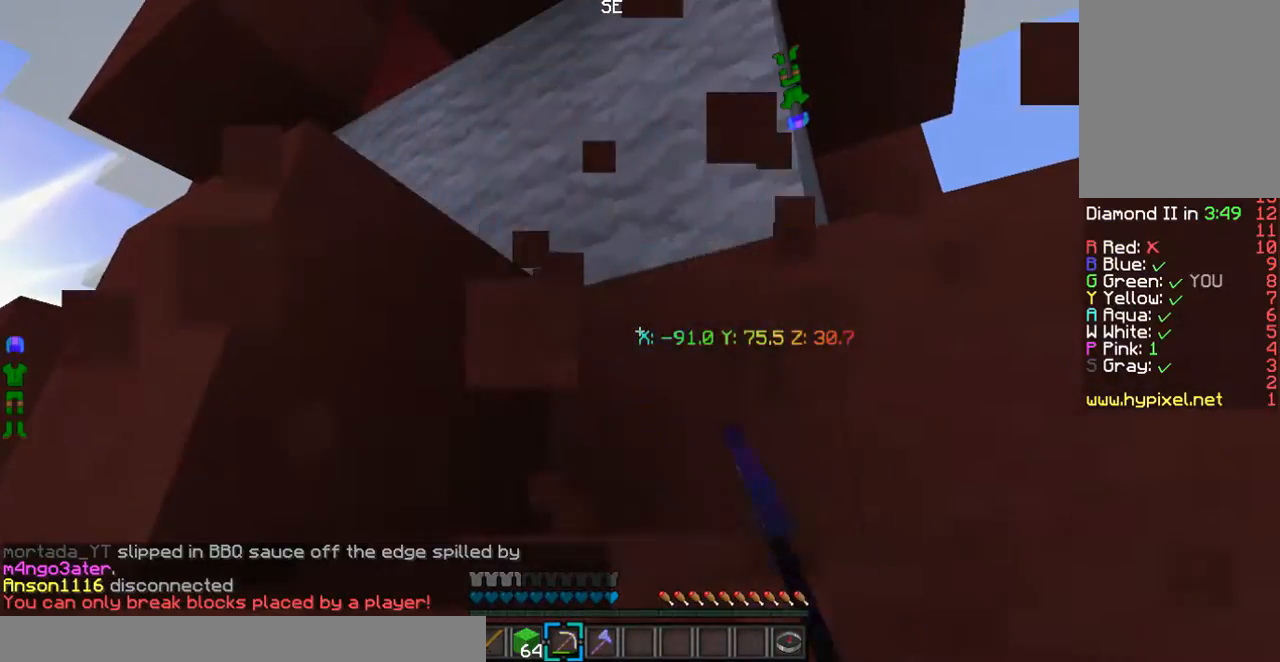
{"keys": [], "mouse": ["left"], "events": []}
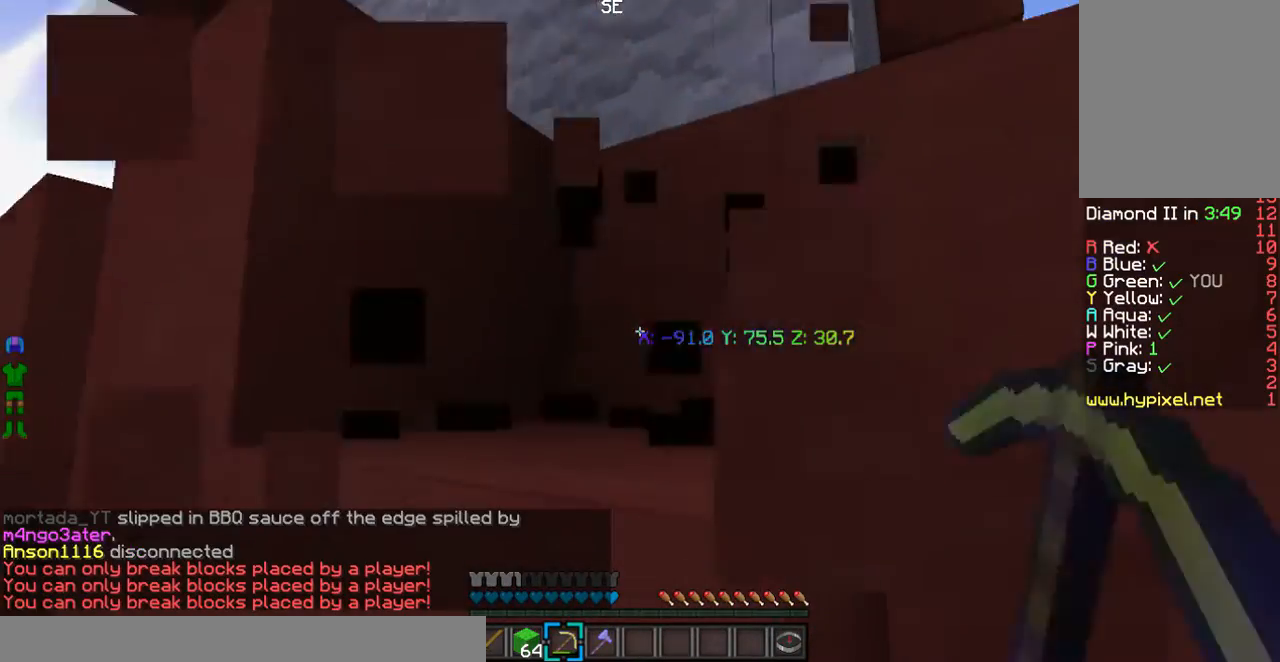
{"keys": [], "mouse": ["left"], "events": []}